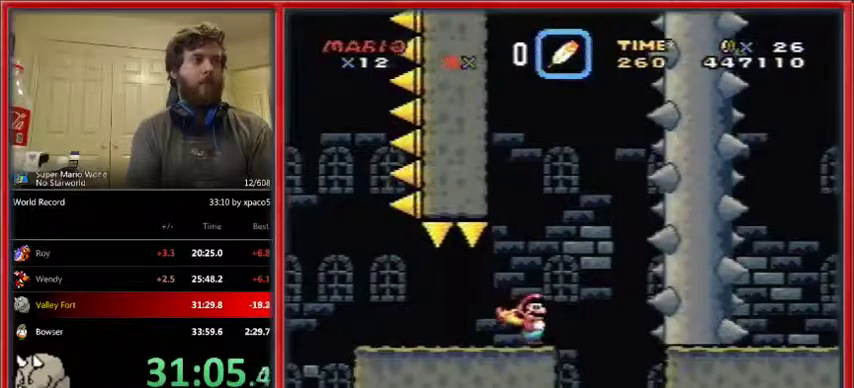
Gameplay with a controller (Nintendo layout); each line is a JSON object with the inputs held at the frame after it. "events" lists button and stick changes between this image and that frame as [ms after this image, input, new state], when the widget could be followed in between. Not read: L1 L3 R1 R3.
{"buttons": ["B", "Y", "DPAD_RIGHT"], "events": [[33, "DPAD_UP", "up"], [67, "B", "down"], [200, "B", "up"], [367, "B", "down"]]}
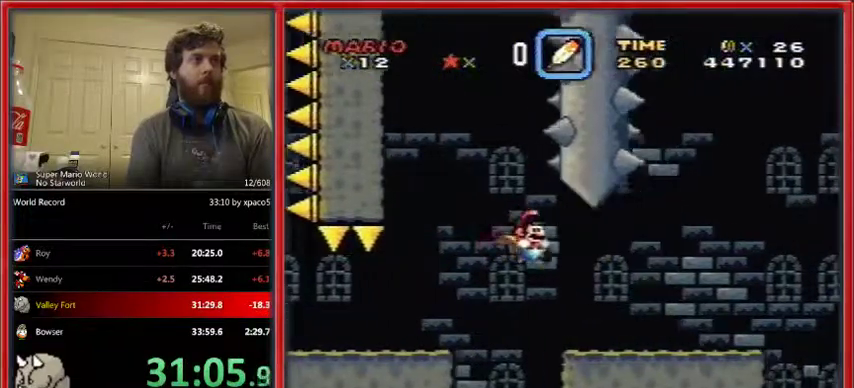
{"buttons": ["Y", "DPAD_RIGHT"], "events": [[267, "B", "up"]]}
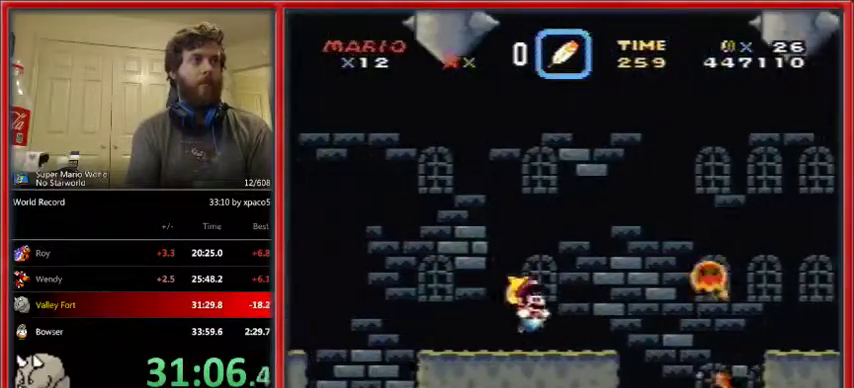
{"buttons": ["Y"], "events": [[67, "DPAD_LEFT", "down"], [67, "DPAD_RIGHT", "up"], [200, "DPAD_LEFT", "up"], [367, "DPAD_RIGHT", "down"], [500, "DPAD_RIGHT", "up"]]}
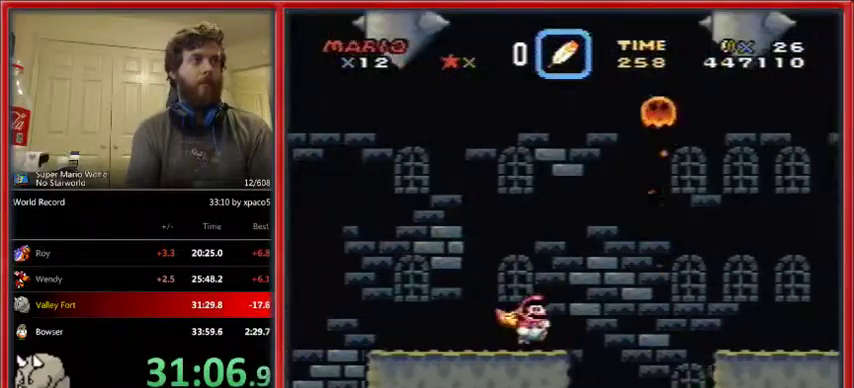
{"buttons": ["Y", "DPAD_RIGHT"], "events": [[433, "DPAD_RIGHT", "down"]]}
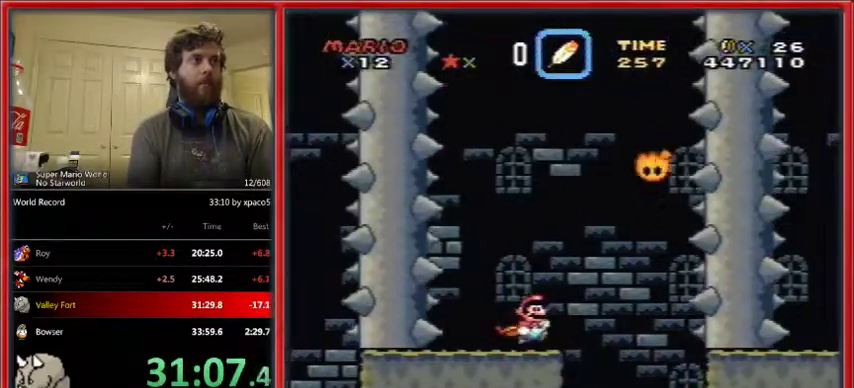
{"buttons": ["Y", "DPAD_RIGHT"], "events": [[100, "B", "down"], [333, "B", "up"]]}
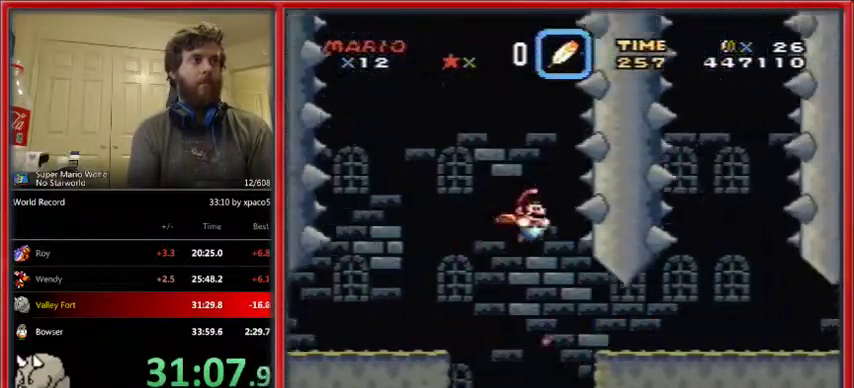
{"buttons": ["Y", "DPAD_RIGHT"], "events": [[133, "B", "down"], [333, "B", "up"]]}
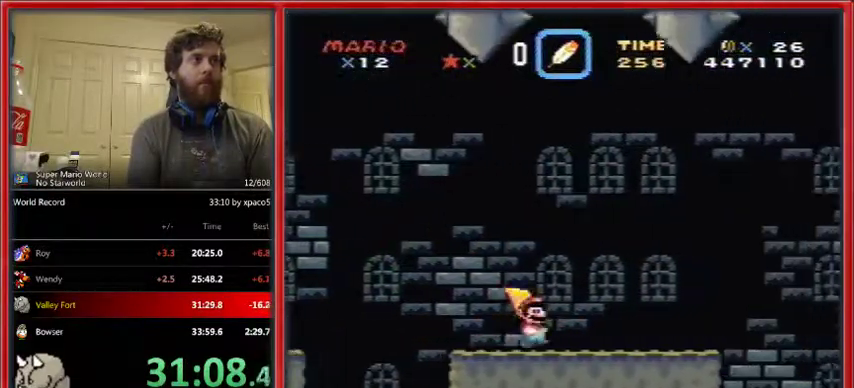
{"buttons": ["Y", "DPAD_RIGHT"], "events": [[167, "DPAD_RIGHT", "up"], [167, "DPAD_UP", "down"], [200, "DPAD_LEFT", "down"], [200, "DPAD_UP", "up"], [300, "DPAD_LEFT", "up"], [467, "DPAD_RIGHT", "down"]]}
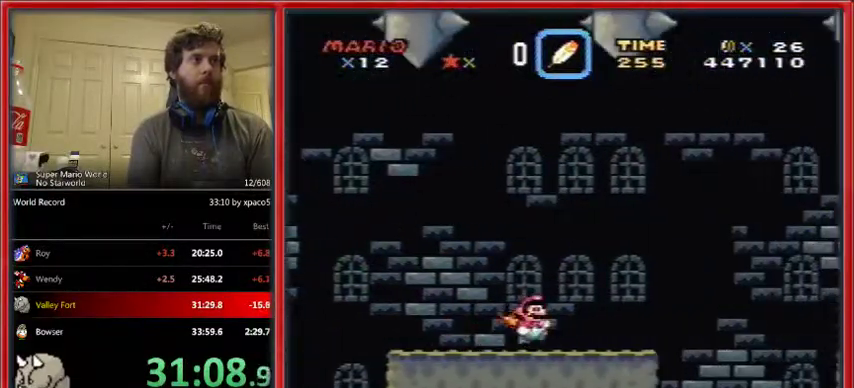
{"buttons": ["Y"], "events": [[33, "DPAD_RIGHT", "up"]]}
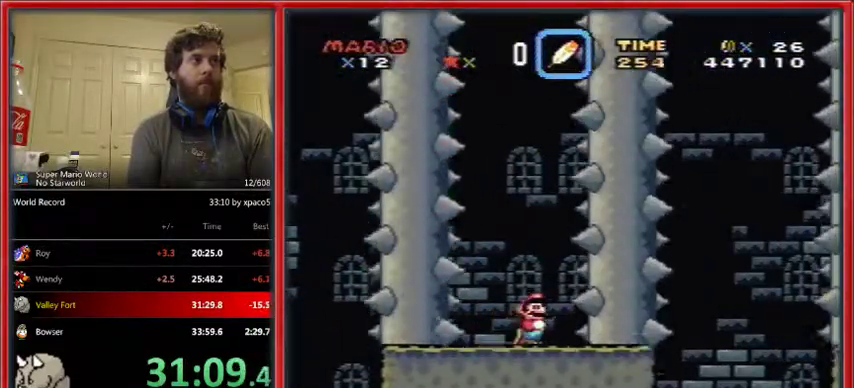
{"buttons": ["Y", "DPAD_RIGHT"], "events": [[300, "DPAD_RIGHT", "down"]]}
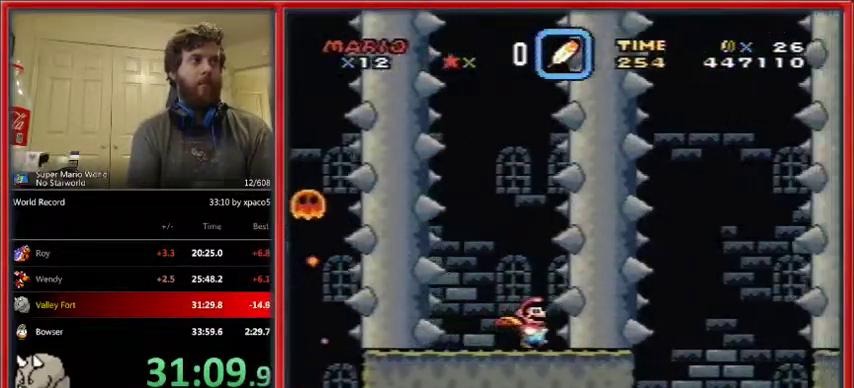
{"buttons": ["B", "Y", "DPAD_RIGHT"], "events": [[367, "B", "down"]]}
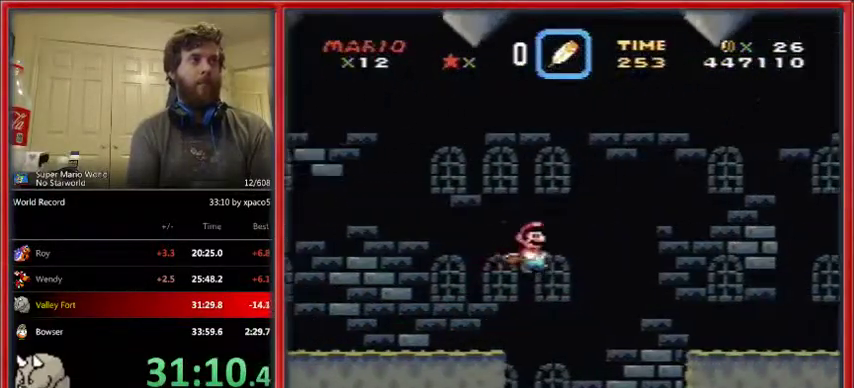
{"buttons": ["Y", "DPAD_RIGHT"], "events": [[167, "B", "up"]]}
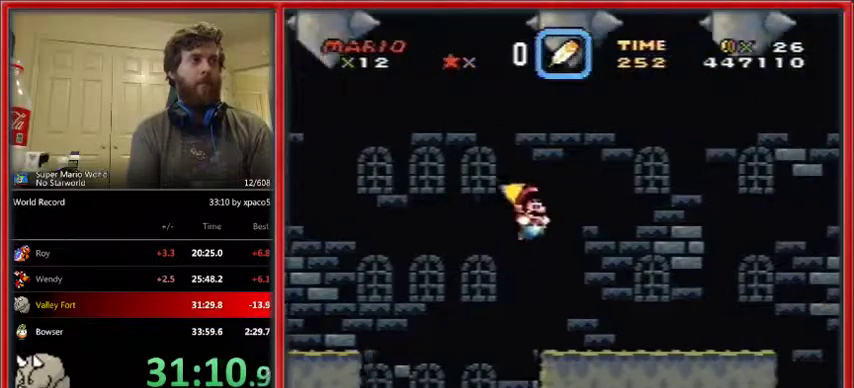
{"buttons": ["Y"], "events": [[300, "DPAD_RIGHT", "up"], [300, "DPAD_UP", "down"], [333, "DPAD_LEFT", "down"], [333, "DPAD_UP", "up"], [433, "DPAD_LEFT", "up"]]}
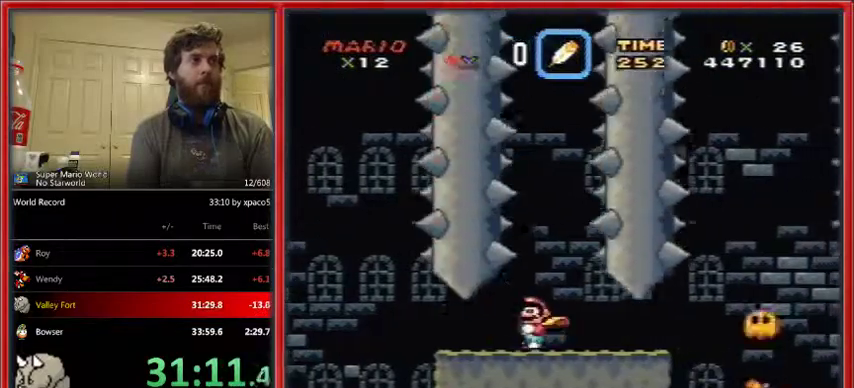
{"buttons": ["Y", "DPAD_RIGHT"], "events": [[100, "DPAD_RIGHT", "down"], [233, "DPAD_RIGHT", "up"], [467, "DPAD_RIGHT", "down"]]}
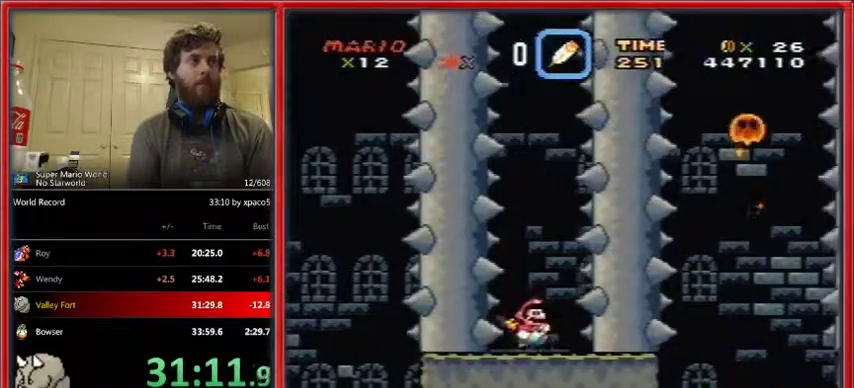
{"buttons": ["B", "Y", "DPAD_RIGHT"], "events": [[433, "B", "down"]]}
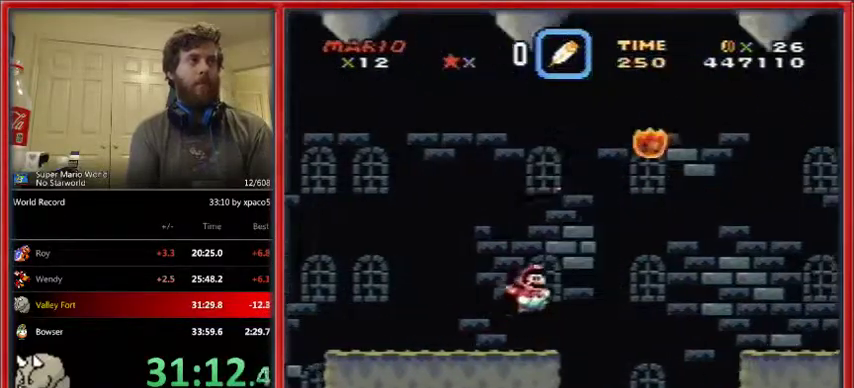
{"buttons": ["Y", "DPAD_RIGHT"], "events": [[33, "DPAD_UP", "down"], [100, "DPAD_UP", "up"], [167, "DPAD_UP", "down"], [200, "DPAD_UP", "up"], [467, "B", "up"]]}
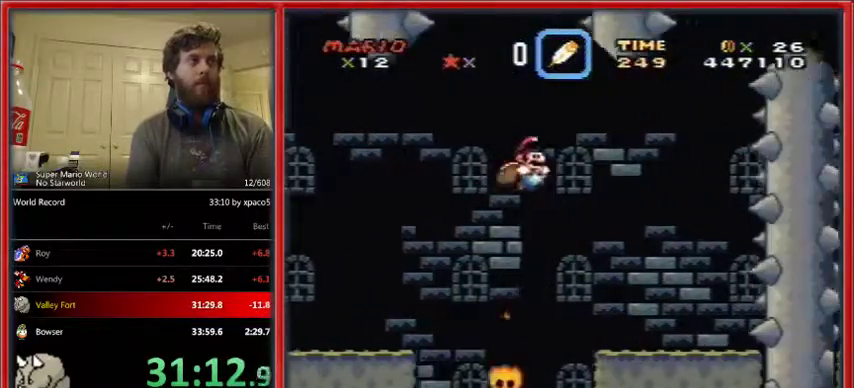
{"buttons": ["Y", "DPAD_RIGHT"], "events": []}
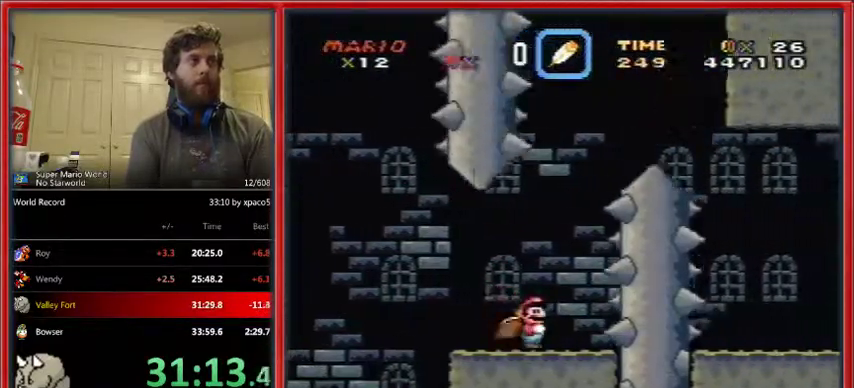
{"buttons": ["Y", "DPAD_RIGHT"], "events": [[67, "B", "down"], [167, "B", "up"], [333, "DPAD_UP", "down"], [367, "DPAD_UP", "up"]]}
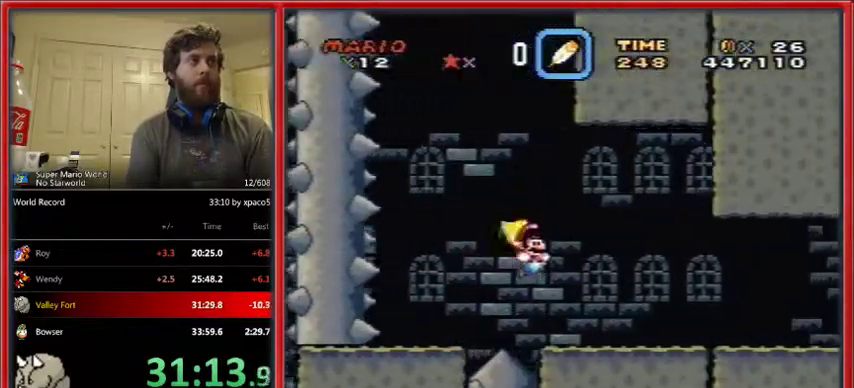
{"buttons": ["Y", "DPAD_RIGHT"], "events": []}
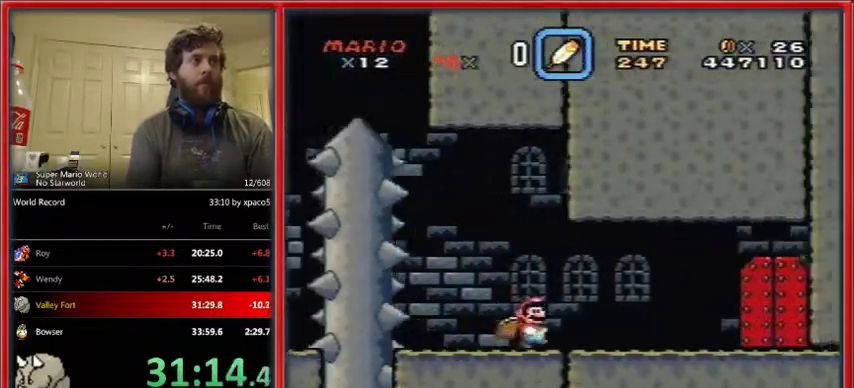
{"buttons": ["Y", "DPAD_RIGHT"], "events": []}
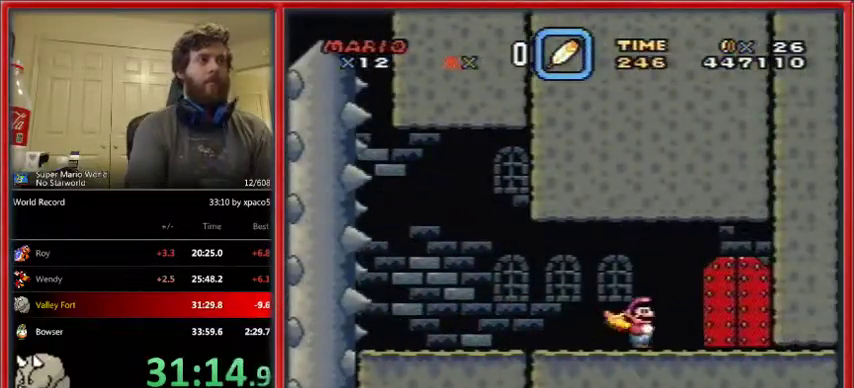
{"buttons": ["Y"], "events": [[233, "DPAD_UP", "down"], [300, "DPAD_RIGHT", "up"], [300, "DPAD_UP", "up"]]}
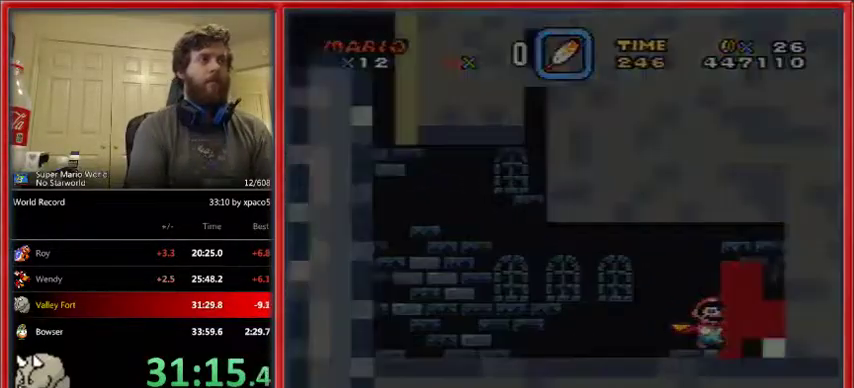
{"buttons": ["Y"], "events": []}
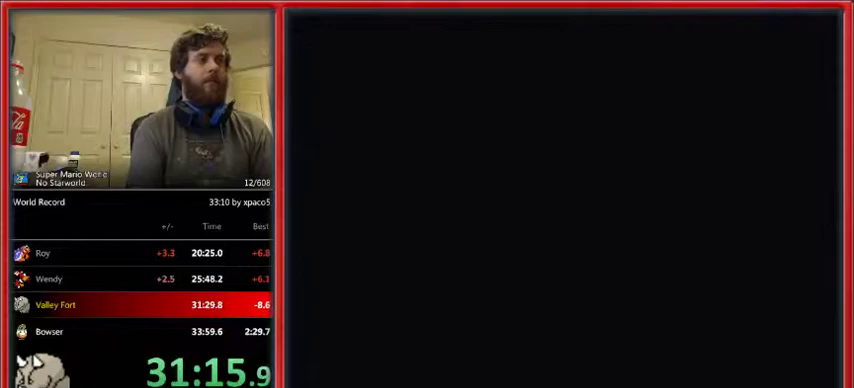
{"buttons": ["Y", "DPAD_RIGHT"], "events": [[433, "DPAD_RIGHT", "down"]]}